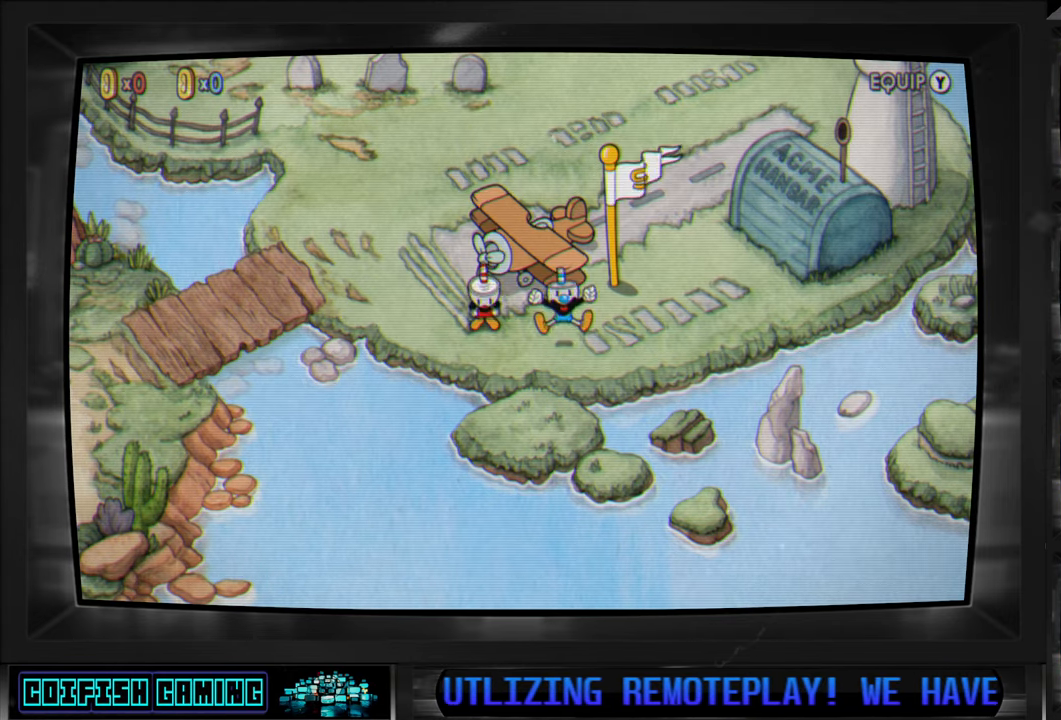
Gameplay with a controller (Xbox layout); each line is a JSON object with the inputs held at the frame after it. "events" lists button and stick changes between this image and that frame as [ms after this image, input, new state], when the widget could be followed in between.
{"buttons": [], "left_stick": "center", "right_stick": "center", "events": [[17, "DPAD_LEFT", "down"], [233, "DPAD_LEFT", "up"]]}
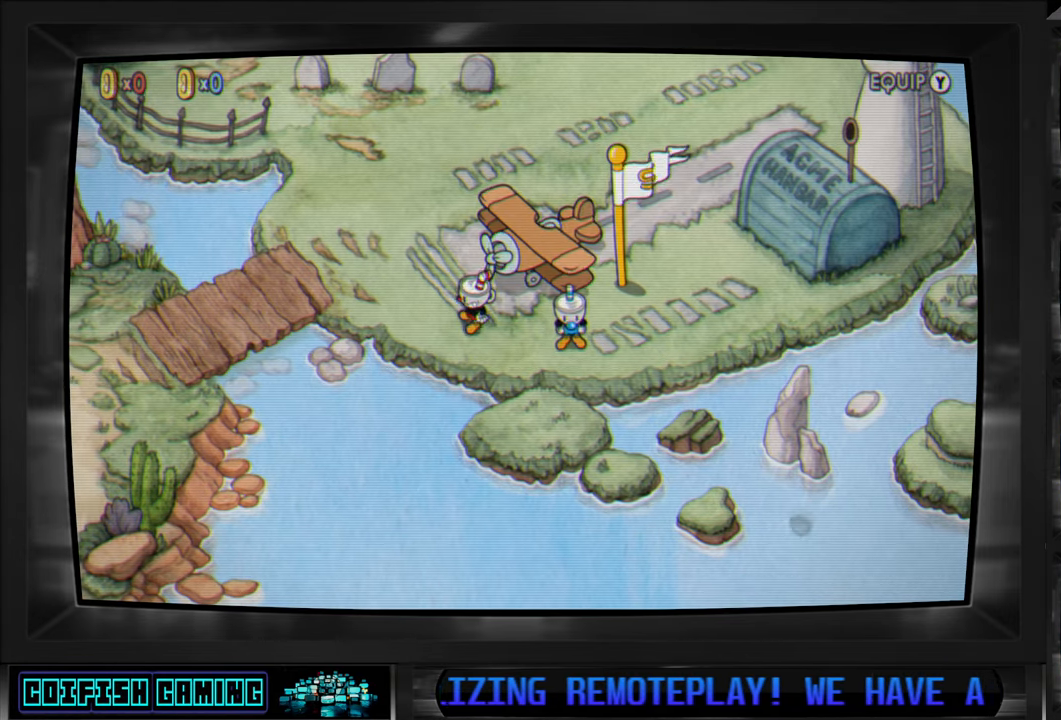
{"buttons": ["DPAD_UP", "DPAD_LEFT"], "left_stick": "center", "right_stick": "center", "events": [[17, "DPAD_LEFT", "down"], [267, "DPAD_UP", "down"]]}
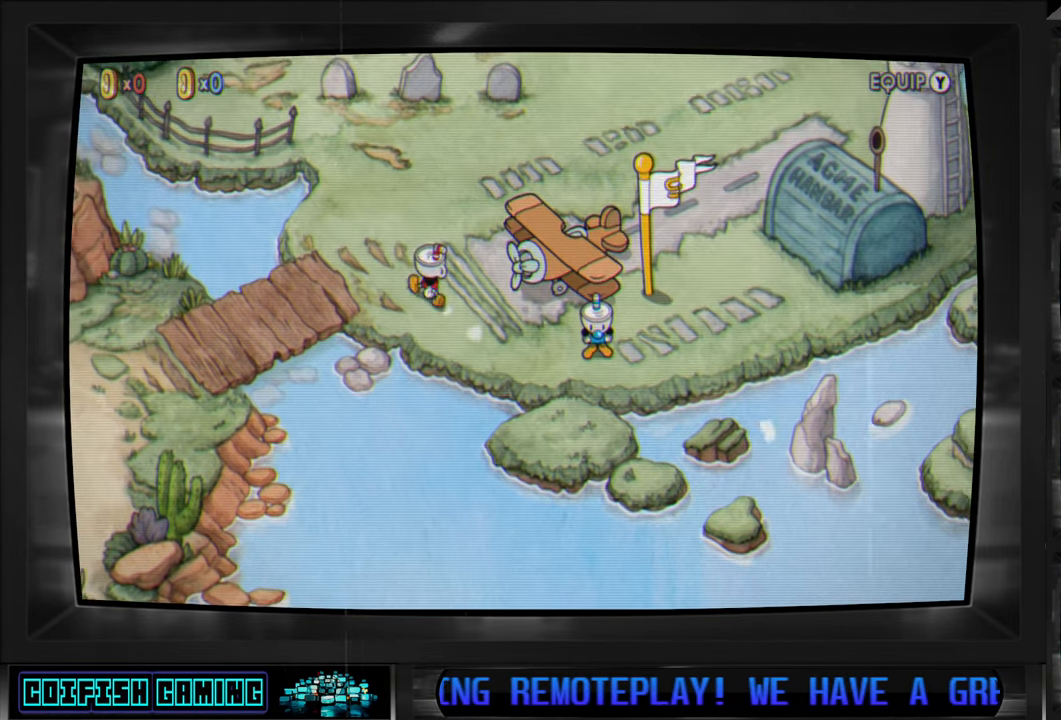
{"buttons": ["DPAD_UP"], "left_stick": "center", "right_stick": "center", "events": [[250, "DPAD_LEFT", "up"], [400, "DPAD_RIGHT", "down"], [483, "DPAD_RIGHT", "up"]]}
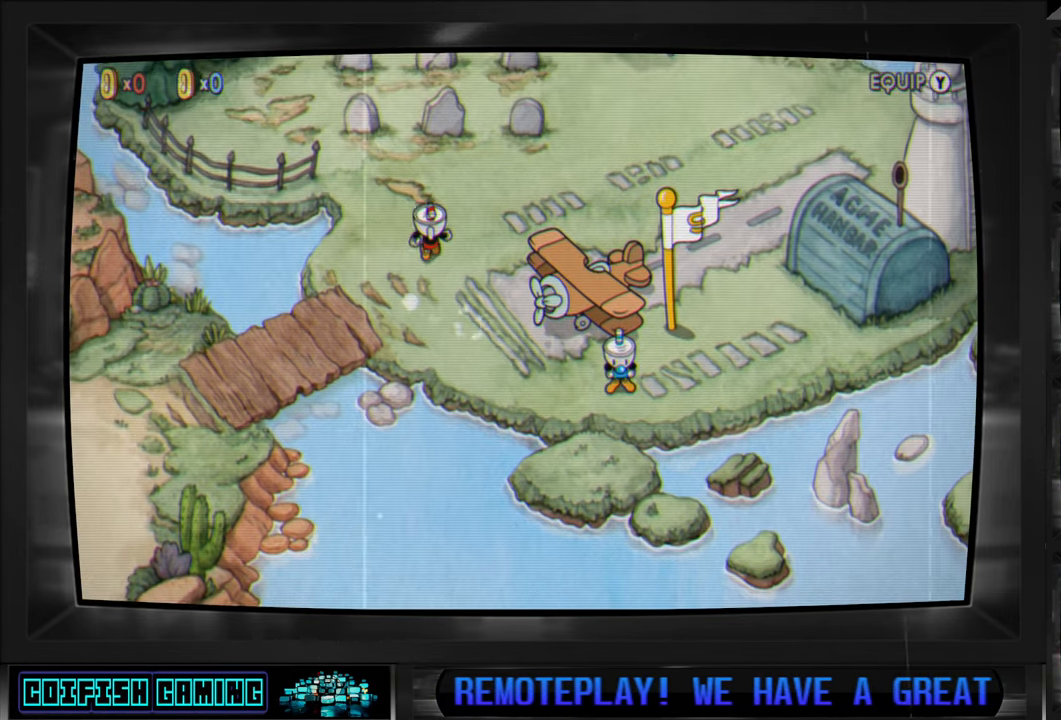
{"buttons": ["DPAD_UP"], "left_stick": "center", "right_stick": "center", "events": [[17, "DPAD_UP", "up"], [467, "DPAD_UP", "down"]]}
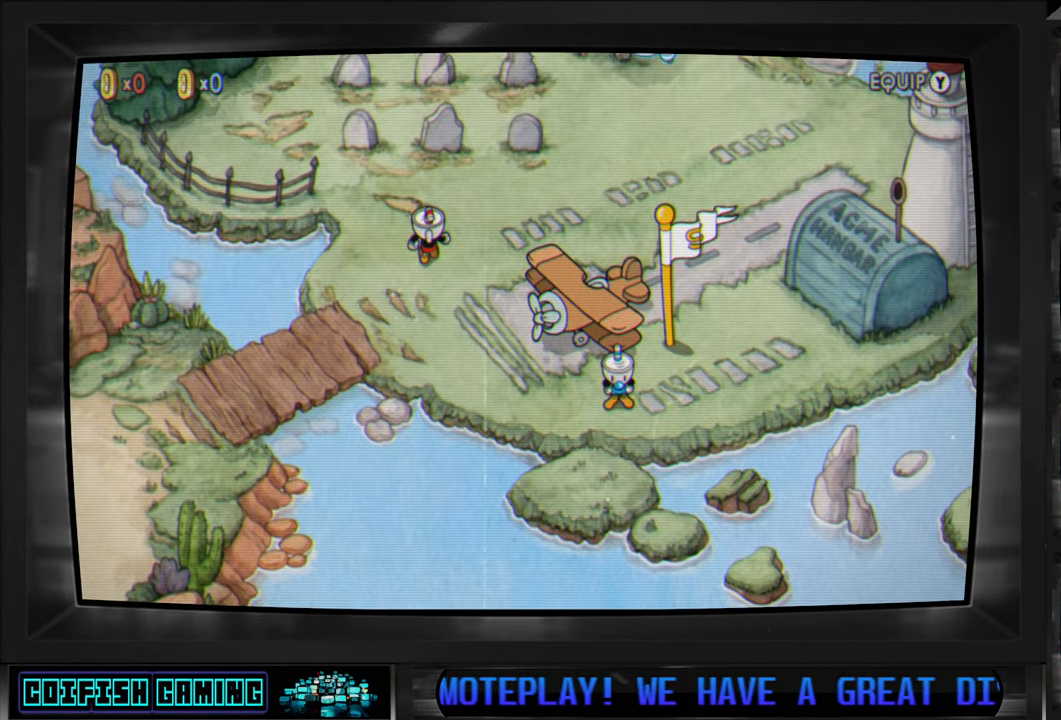
{"buttons": [], "left_stick": "center", "right_stick": "center", "events": [[150, "DPAD_UP", "up"]]}
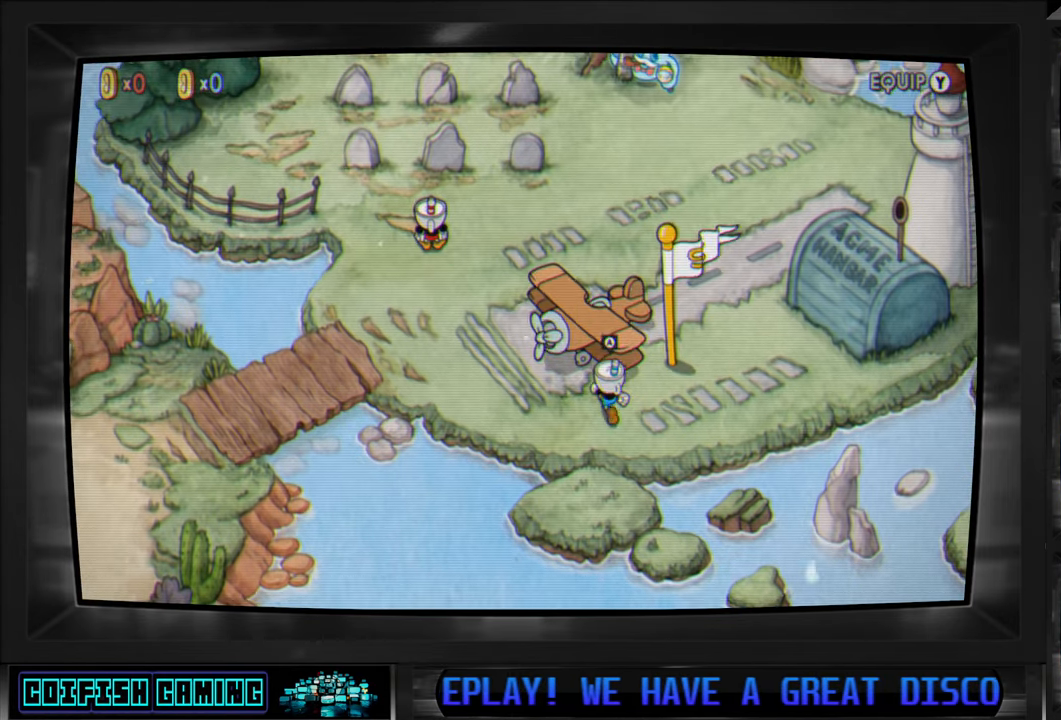
{"buttons": [], "left_stick": "center", "right_stick": "center", "events": []}
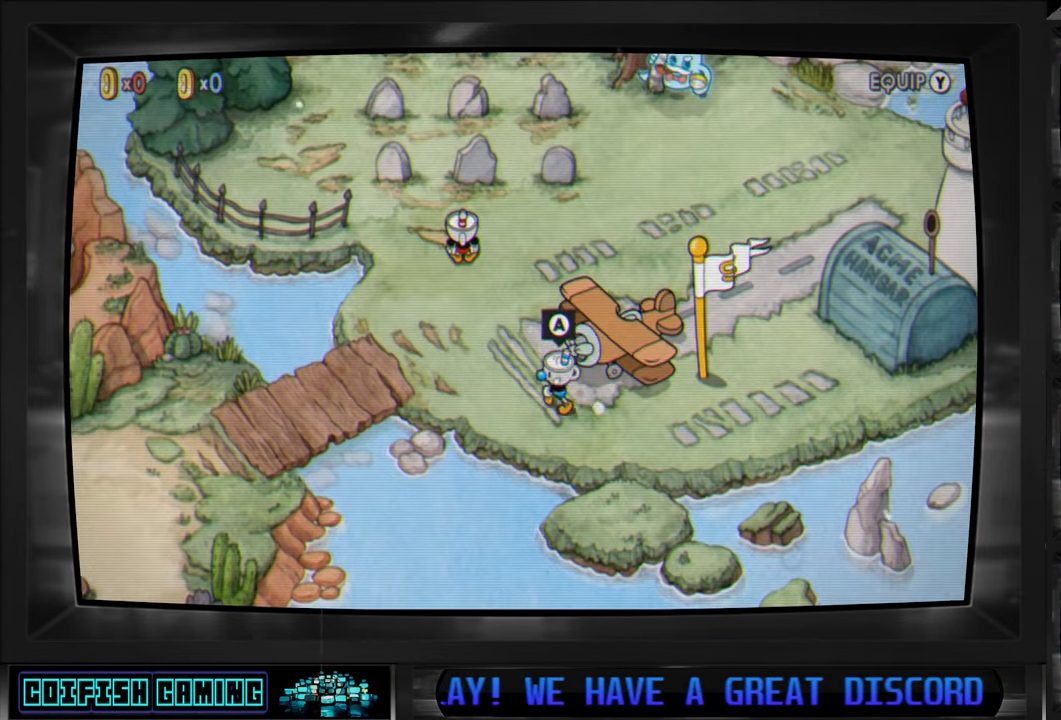
{"buttons": ["DPAD_DOWN", "DPAD_LEFT"], "left_stick": "center", "right_stick": "center", "events": [[367, "DPAD_LEFT", "down"], [500, "DPAD_DOWN", "down"]]}
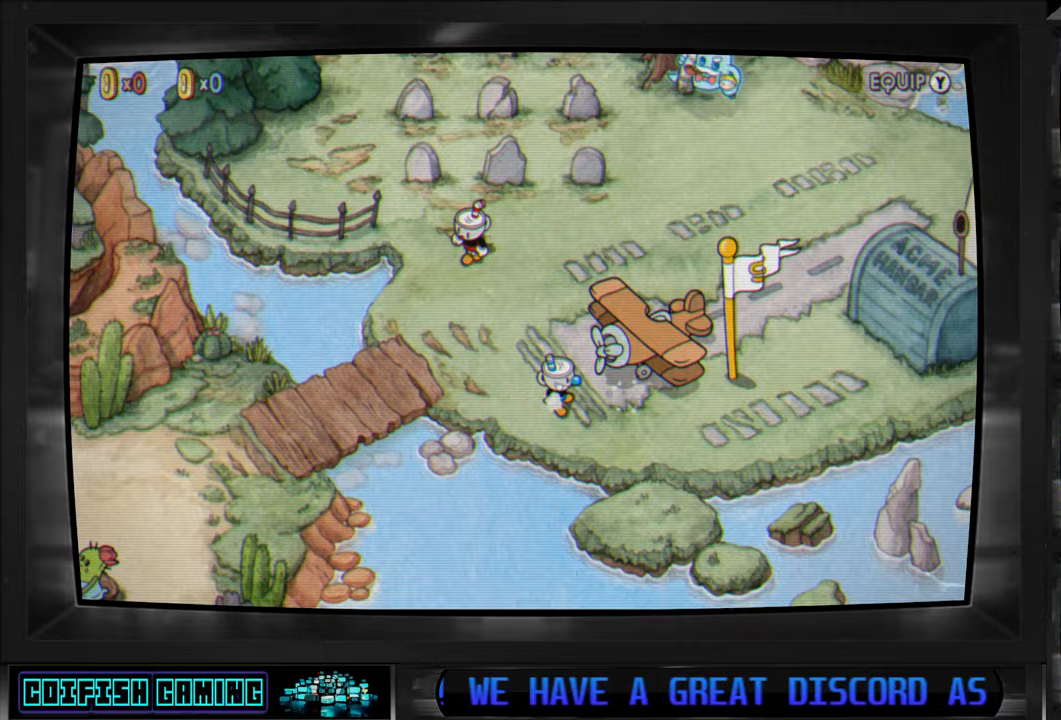
{"buttons": ["DPAD_DOWN"], "left_stick": "center", "right_stick": "center", "events": [[250, "DPAD_LEFT", "up"]]}
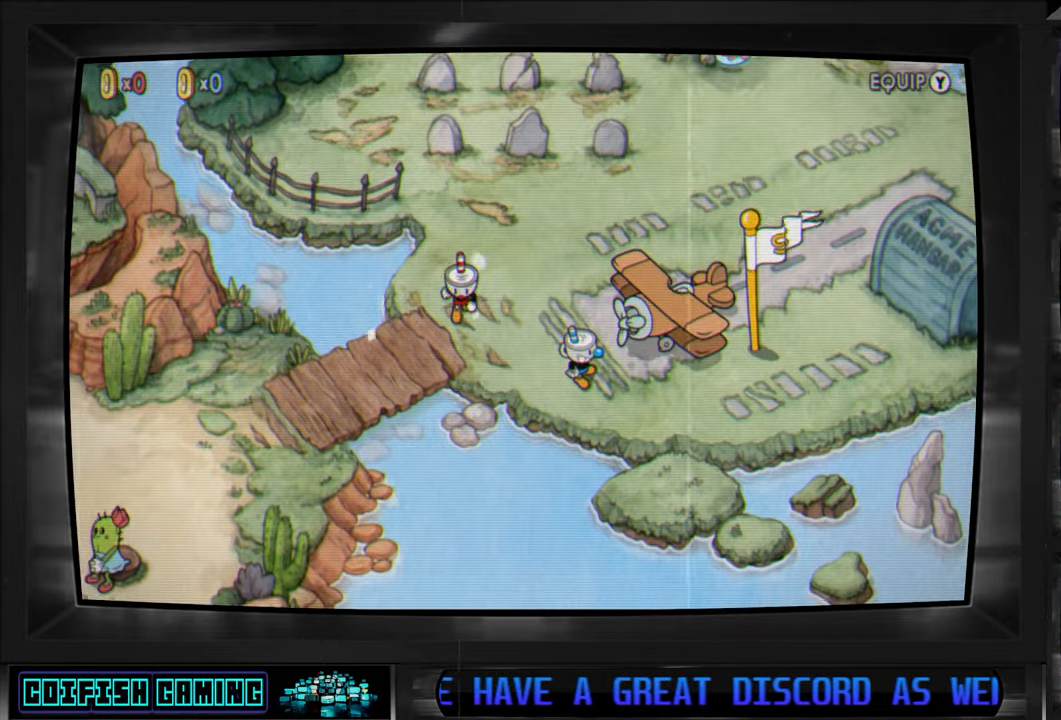
{"buttons": [], "left_stick": "center", "right_stick": "center", "events": [[17, "DPAD_DOWN", "up"]]}
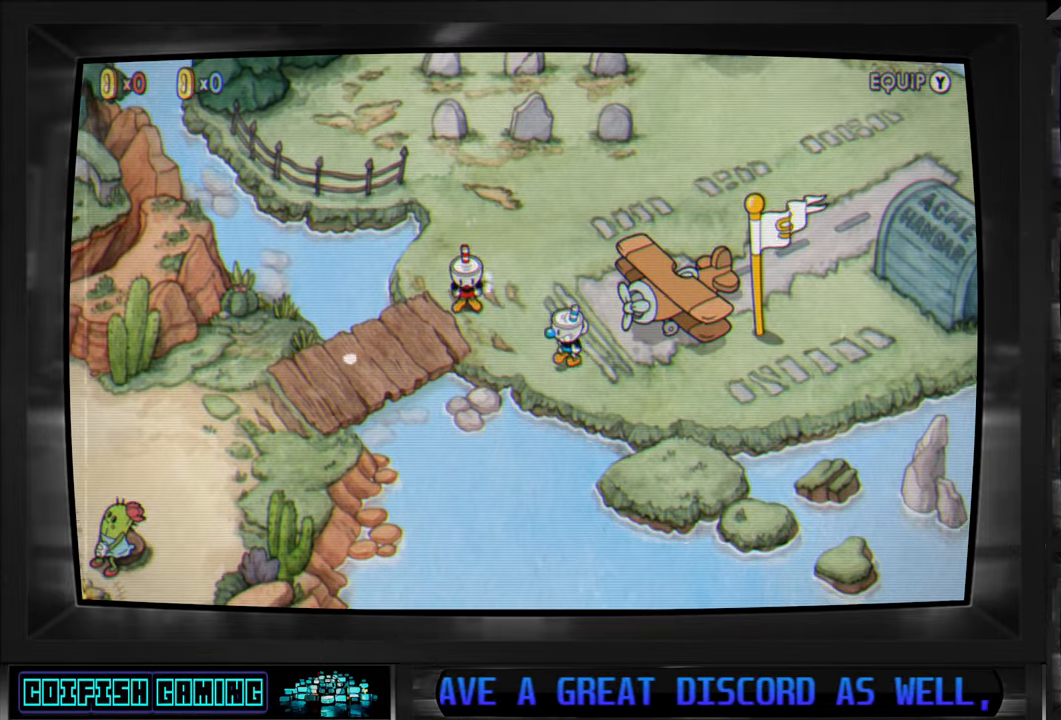
{"buttons": ["DPAD_DOWN", "DPAD_LEFT"], "left_stick": "center", "right_stick": "center", "events": [[67, "DPAD_DOWN", "down"], [117, "DPAD_LEFT", "down"]]}
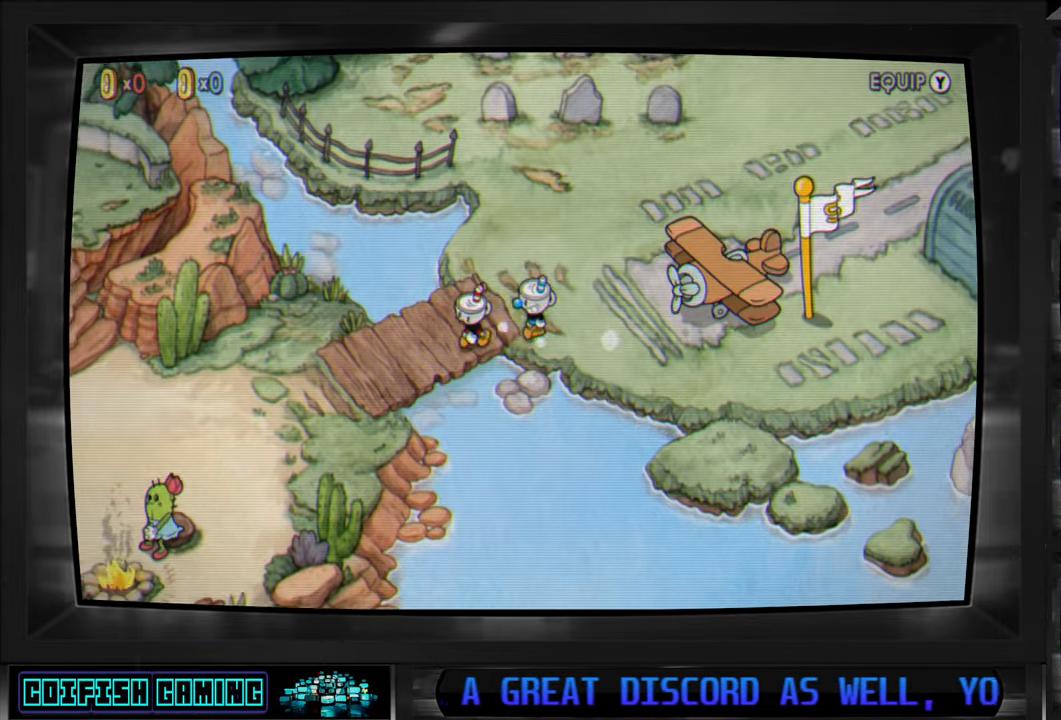
{"buttons": ["DPAD_DOWN", "DPAD_LEFT"], "left_stick": "center", "right_stick": "center", "events": []}
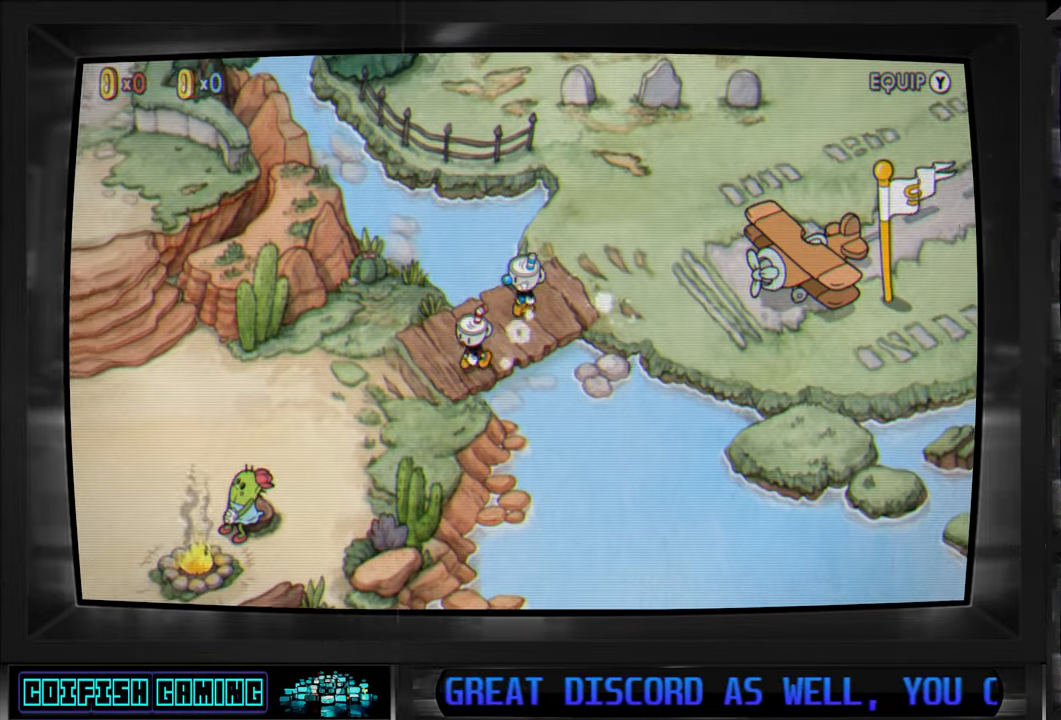
{"buttons": ["DPAD_LEFT"], "left_stick": "center", "right_stick": "center", "events": [[100, "DPAD_DOWN", "up"]]}
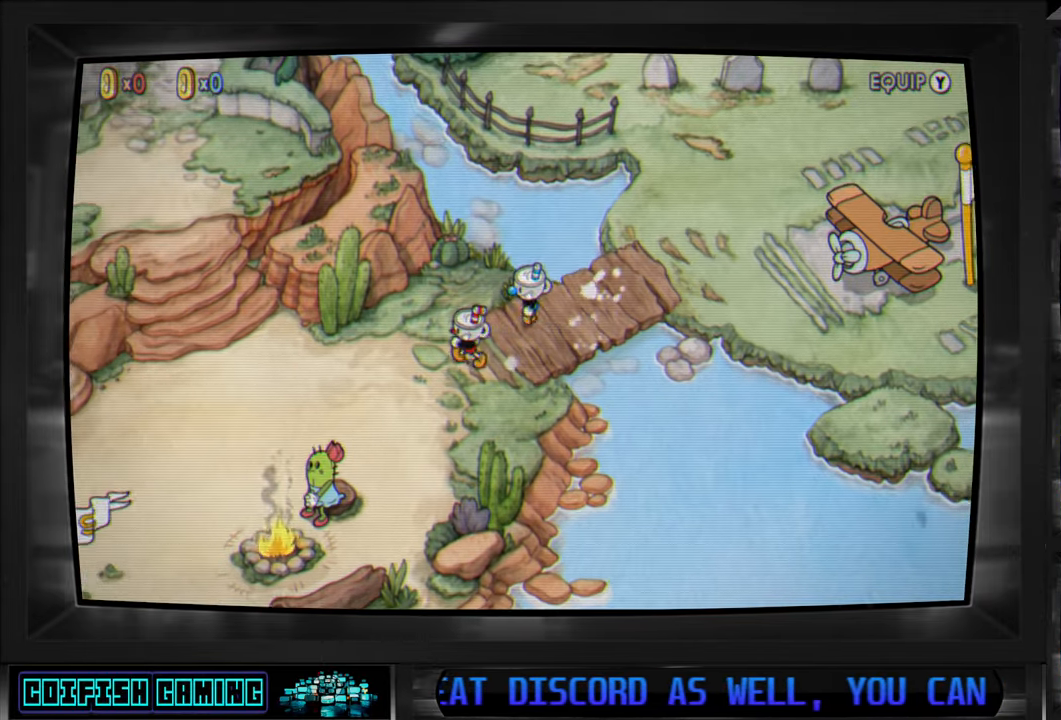
{"buttons": ["DPAD_LEFT"], "left_stick": "center", "right_stick": "center", "events": [[133, "DPAD_DOWN", "down"], [367, "DPAD_DOWN", "up"]]}
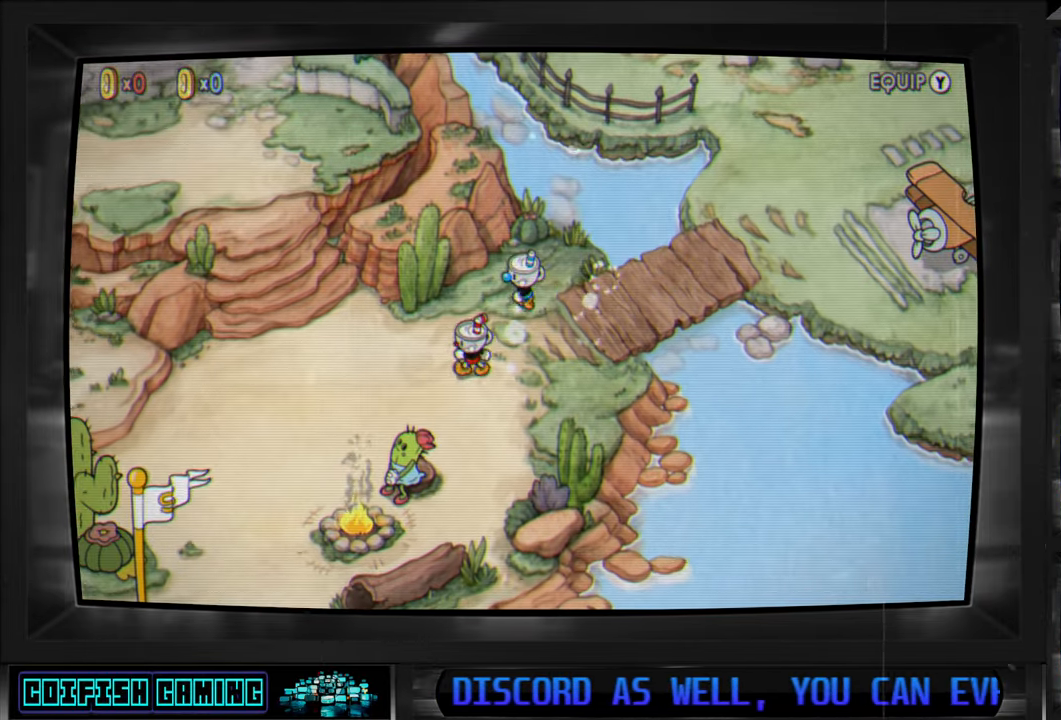
{"buttons": ["DPAD_DOWN", "DPAD_LEFT"], "left_stick": "center", "right_stick": "center", "events": [[200, "DPAD_DOWN", "down"]]}
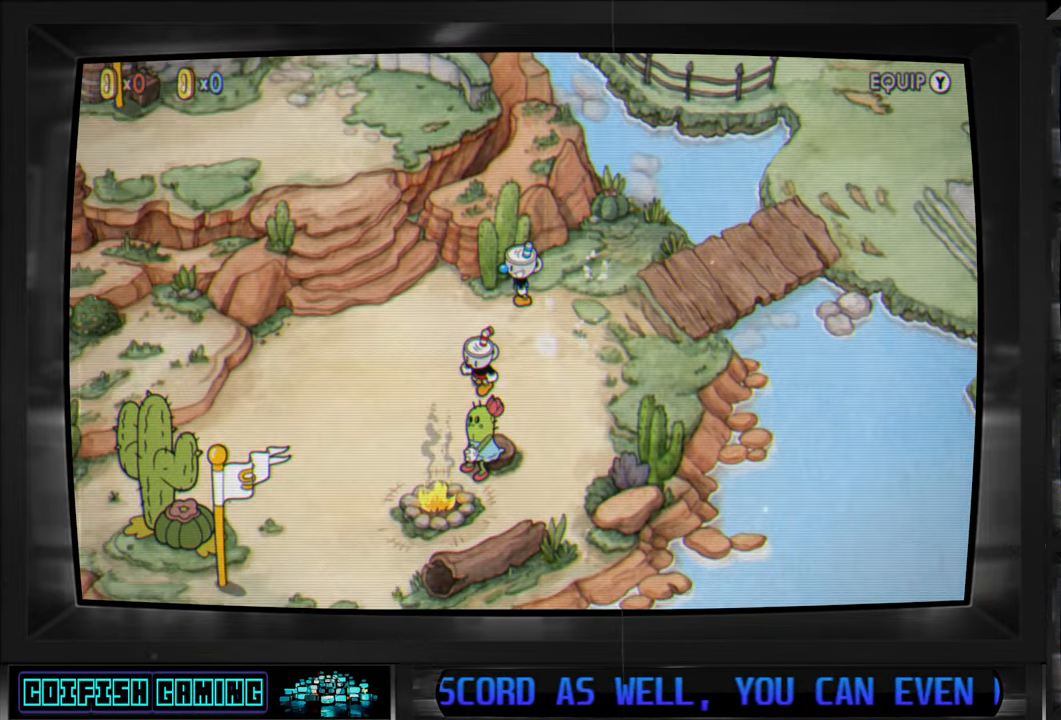
{"buttons": [], "left_stick": "center", "right_stick": "center", "events": [[350, "DPAD_LEFT", "up"], [400, "DPAD_DOWN", "up"]]}
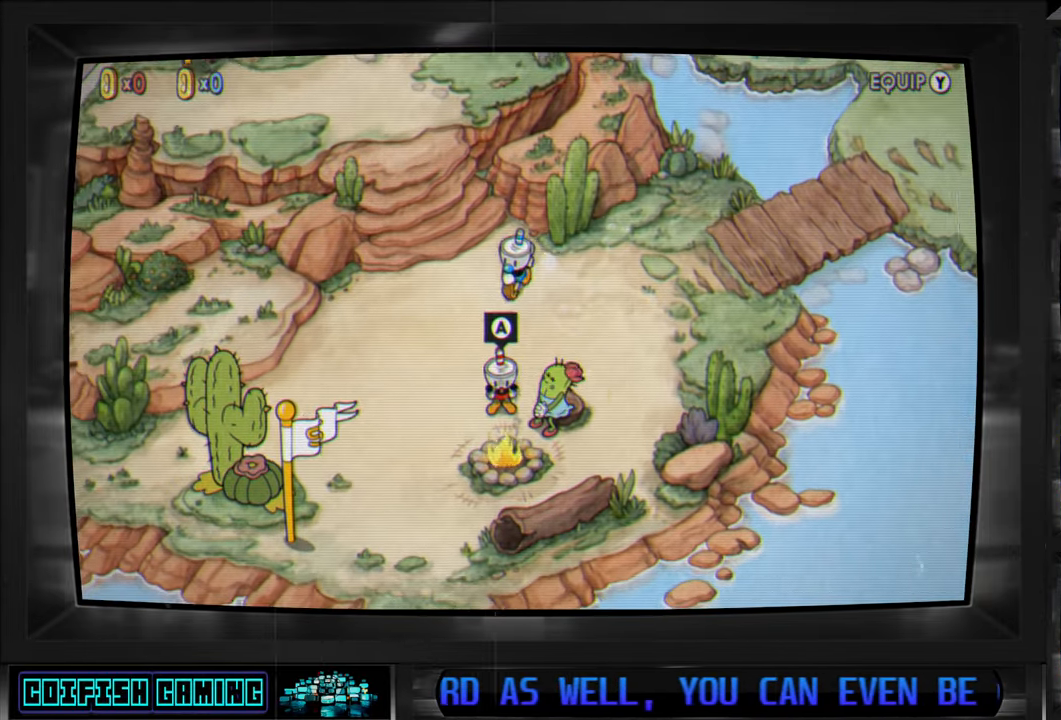
{"buttons": ["DPAD_LEFT"], "left_stick": "center", "right_stick": "center", "events": [[383, "DPAD_LEFT", "down"]]}
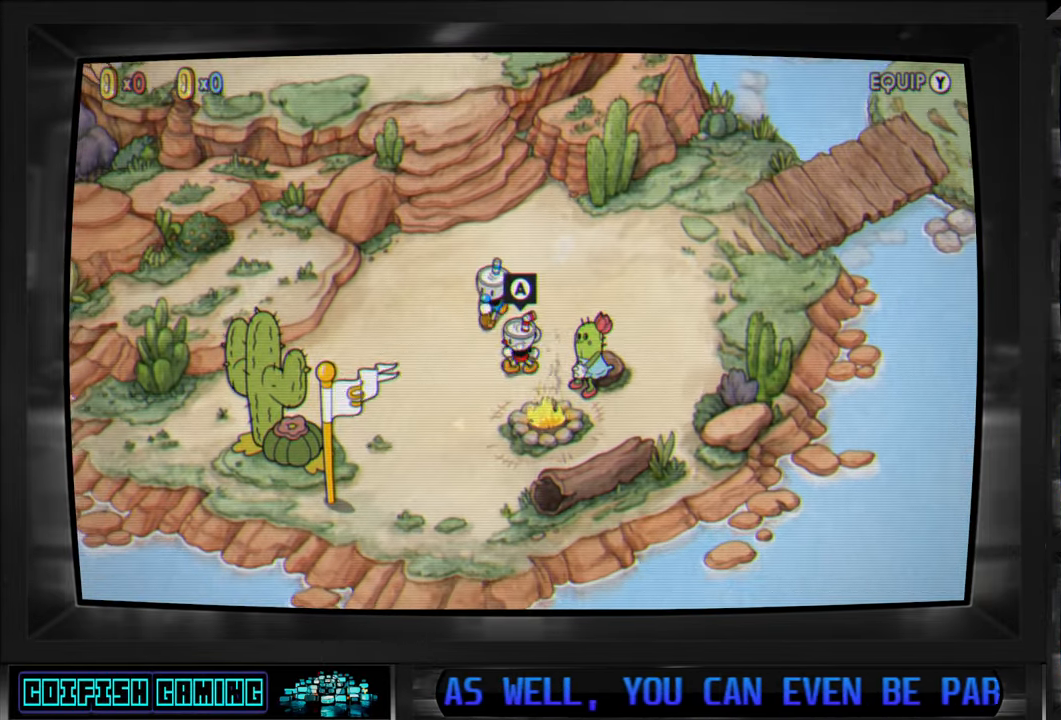
{"buttons": ["DPAD_DOWN", "DPAD_LEFT"], "left_stick": "center", "right_stick": "center", "events": [[133, "DPAD_DOWN", "down"]]}
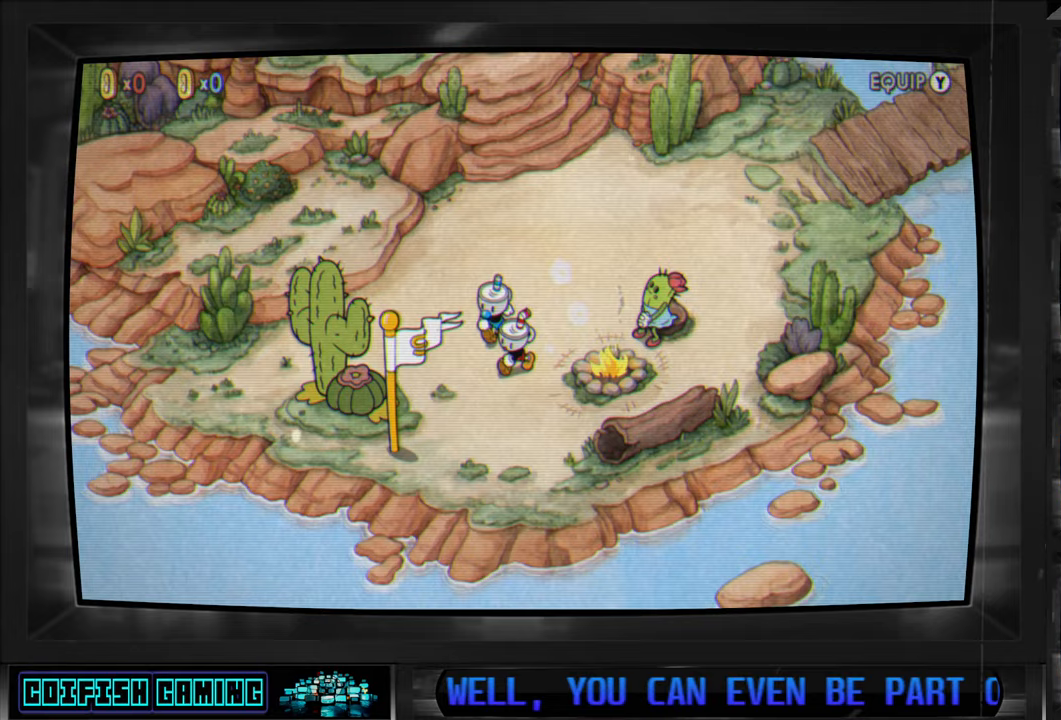
{"buttons": ["DPAD_LEFT"], "left_stick": "center", "right_stick": "center", "events": [[483, "DPAD_DOWN", "up"]]}
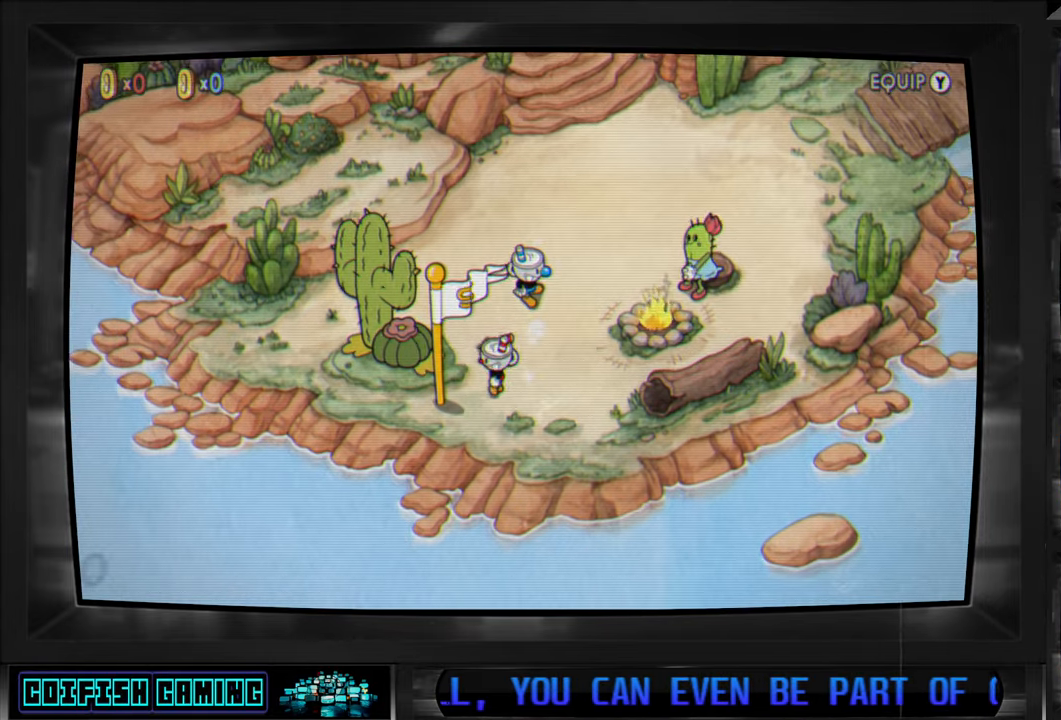
{"buttons": [], "left_stick": "center", "right_stick": "center", "events": [[50, "DPAD_LEFT", "up"], [317, "DPAD_LEFT", "down"], [433, "DPAD_LEFT", "up"]]}
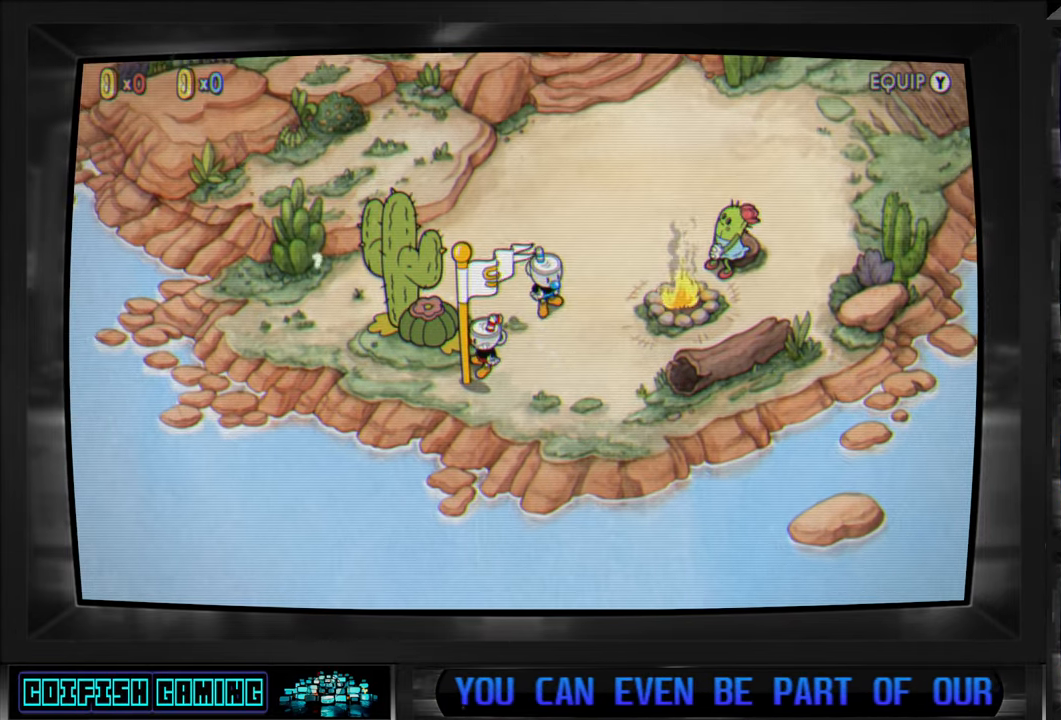
{"buttons": [], "left_stick": "center", "right_stick": "center", "events": []}
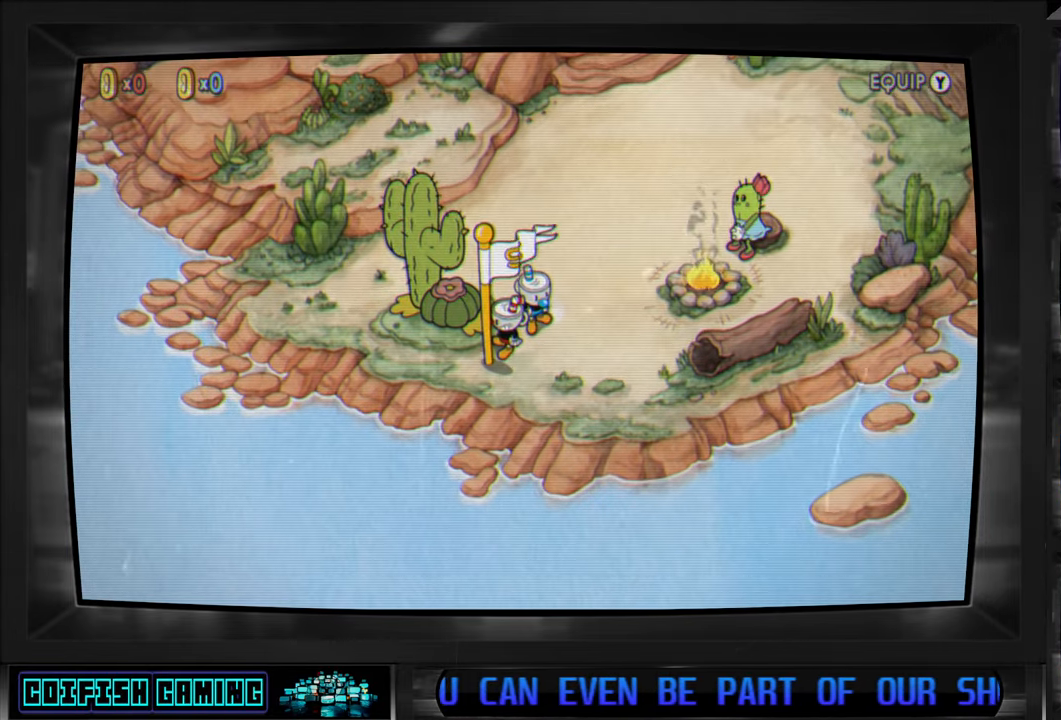
{"buttons": [], "left_stick": "center", "right_stick": "center", "events": []}
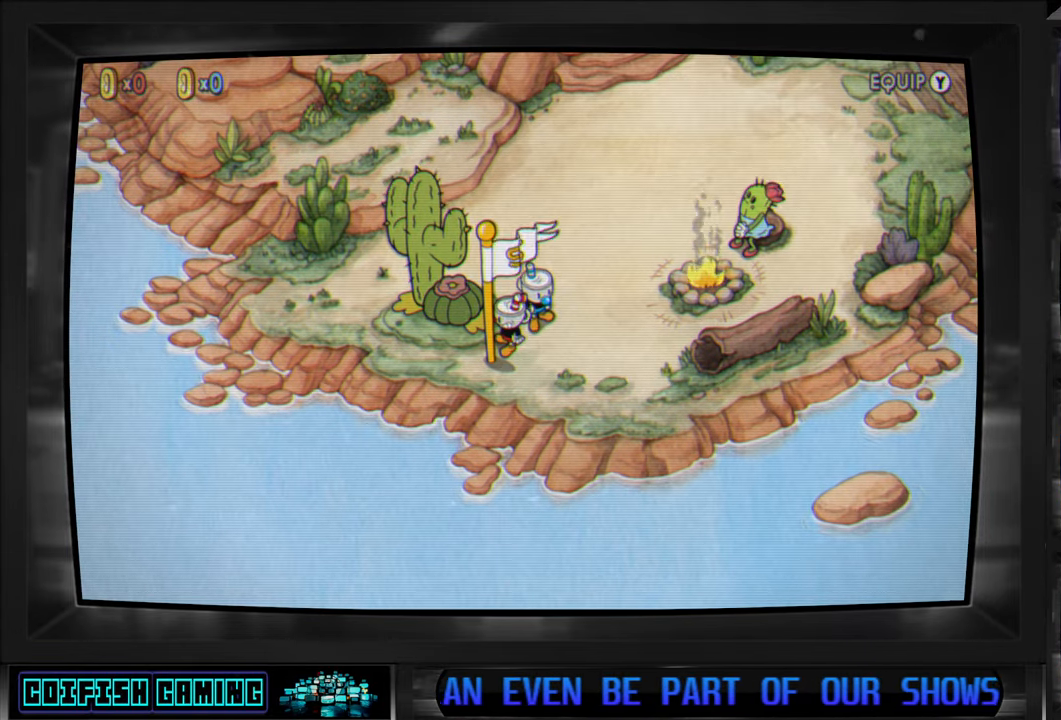
{"buttons": [], "left_stick": "center", "right_stick": "center", "events": []}
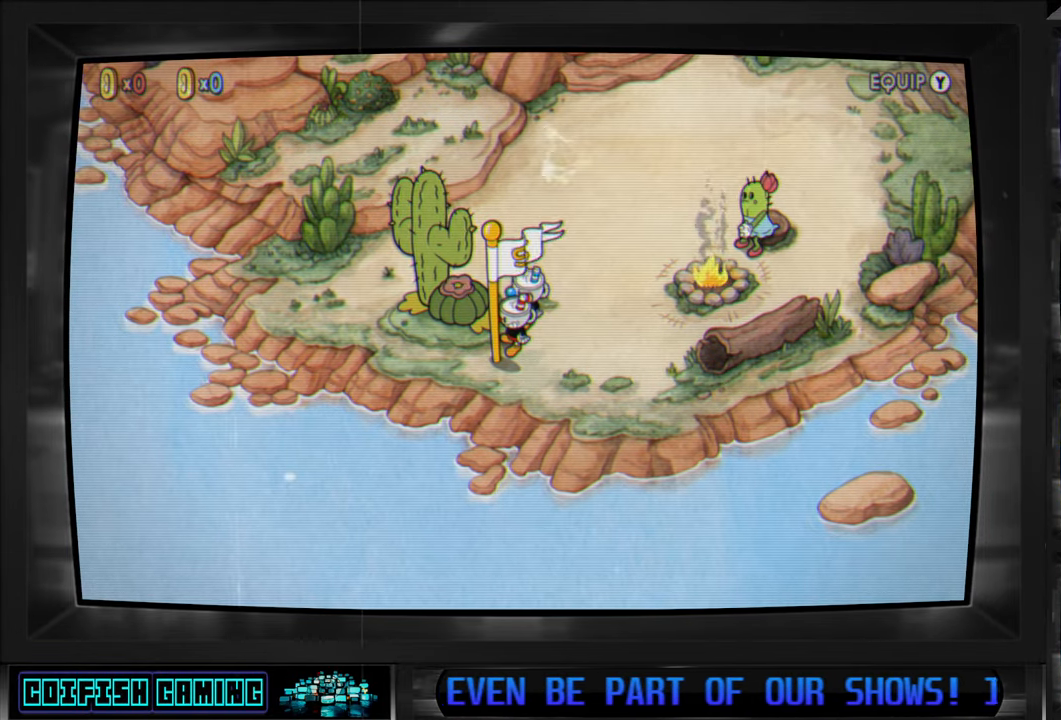
{"buttons": [], "left_stick": "center", "right_stick": "center", "events": []}
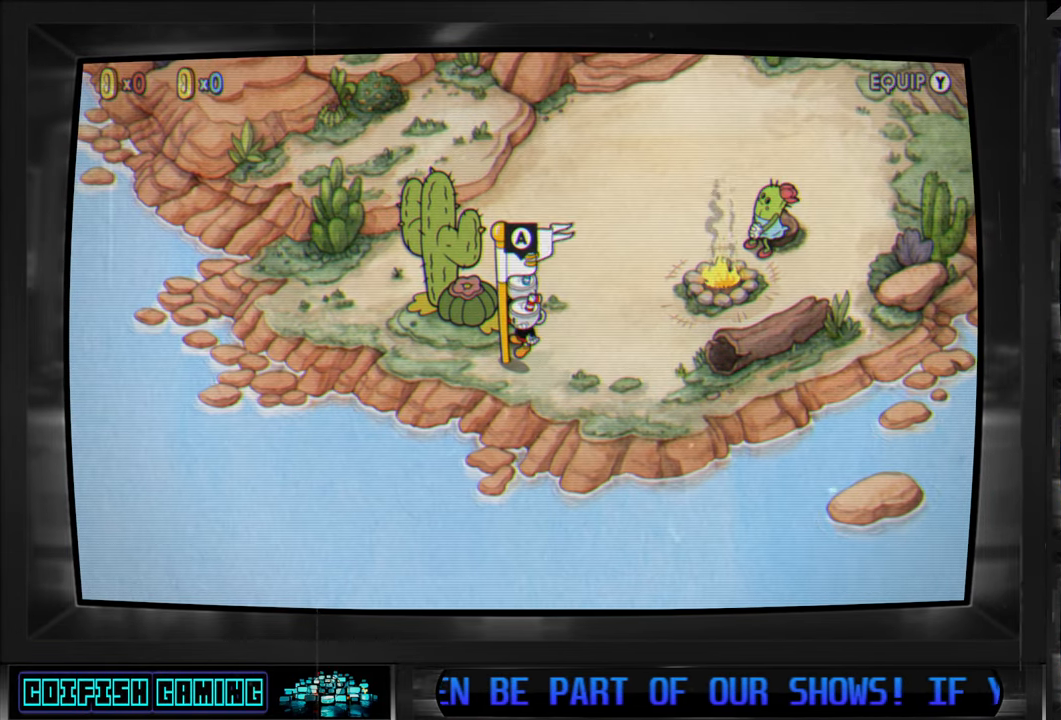
{"buttons": [], "left_stick": "center", "right_stick": "center", "events": []}
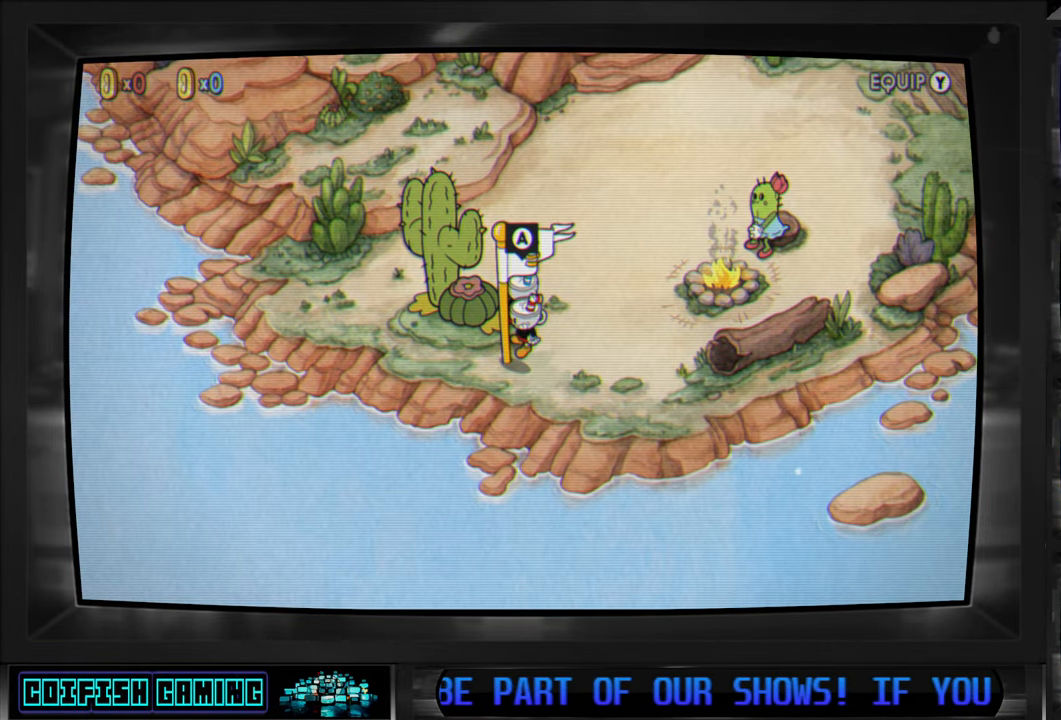
{"buttons": ["Y"], "left_stick": "center", "right_stick": "center", "events": [[500, "Y", "down"]]}
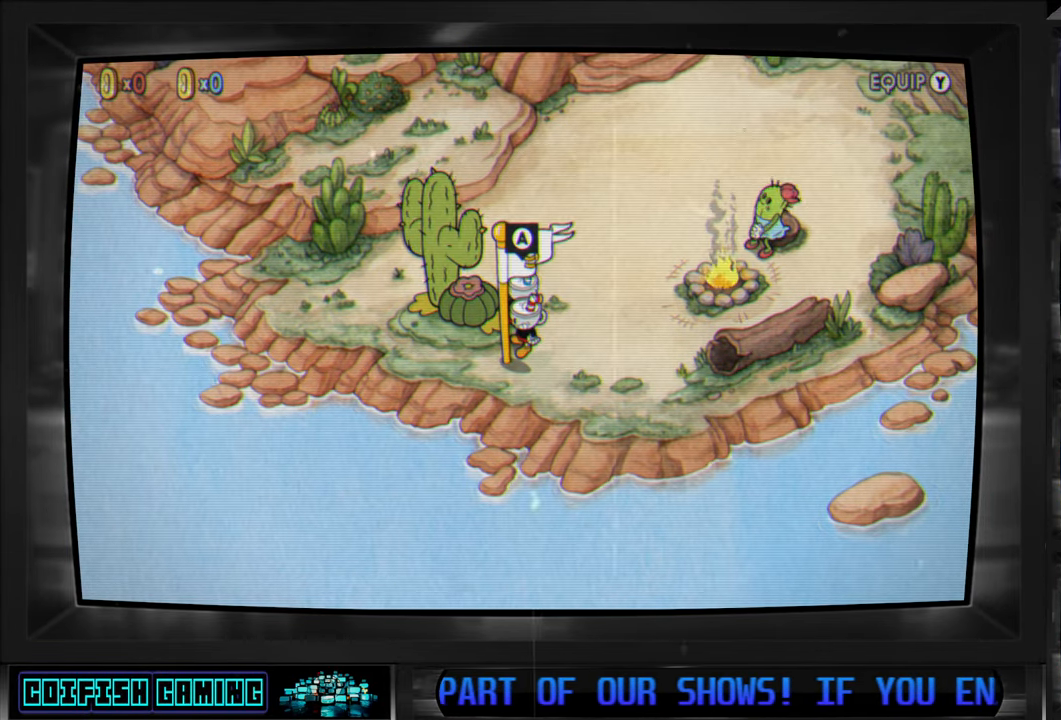
{"buttons": [], "left_stick": "center", "right_stick": "center", "events": [[83, "Y", "up"]]}